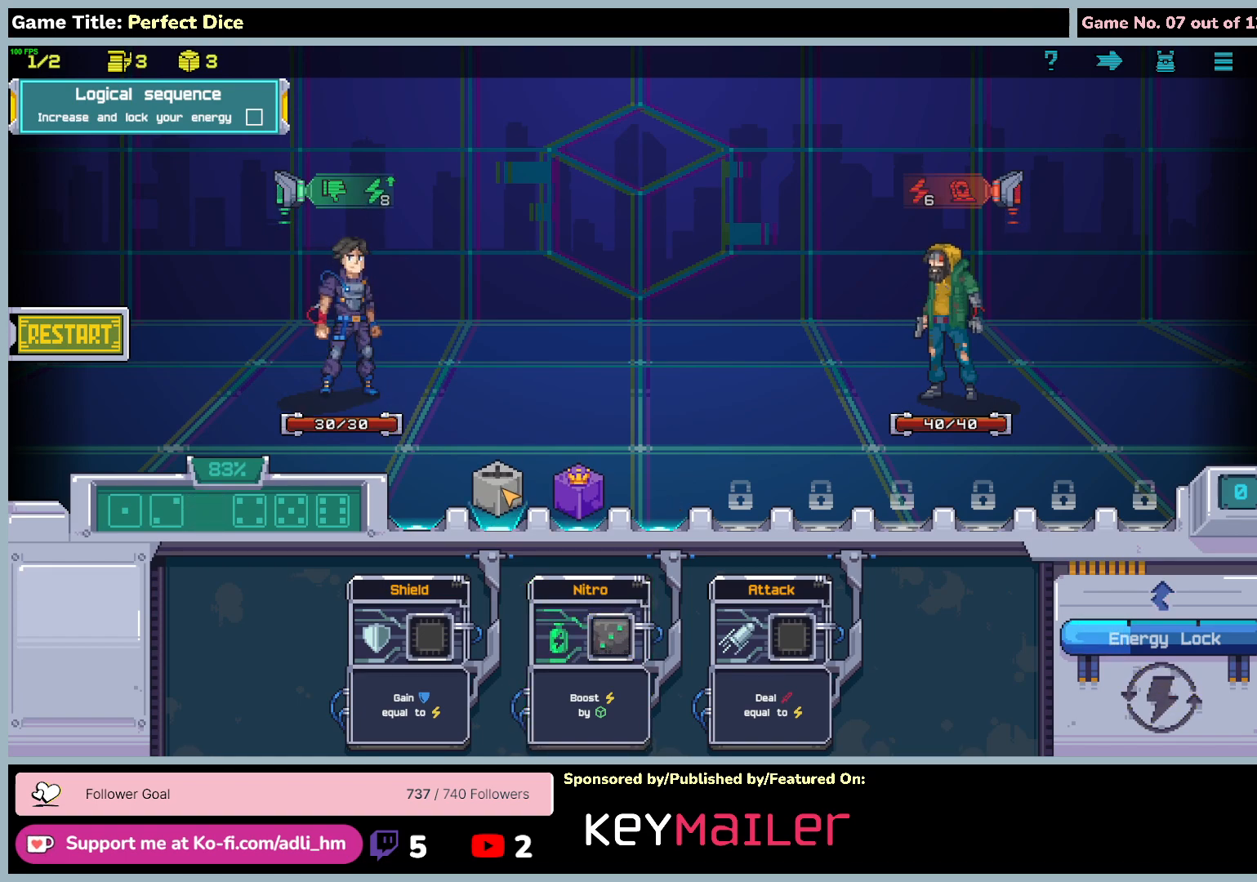
Gameplay with keyboard and mouse; each line is a JSON object with the keys and mouse buttons held at the frame after it. "events" lists presses ("down") and releases ("up") of "0", "1", "2", "3", "4", "5", "6", "7", "8", "9", "a", "alt", "b", "c", "caps_lock", "ctrl", "d", "down", "e", "escape", "f", "f1", "f2", "f3", "f4", "f5", "f6", "f7", "f8", "g", "h", "i", "j", "k", "l", "left", "m", "n", "o", "p", "q", "r", "return", "right", "s", "shift", "space", "t", "tab", "tilde", "u", "up", "v", "w", "x", "y", "z", "mouse_left", "mouse_wheel" and "mouse_right" between this image and that frame as [ms after this image, input, new state], when the widget could be followed in between. "mouse_left", "mouse_wheel", "mouse_right" = the "left", "wheel", "right" buttons of the "mouse" list. No other keys are recorded. "wheel" means that the mouse wheel is clicked or scrolled. Not read: mouse_move.
{"keys": [], "mouse": ["left"], "events": []}
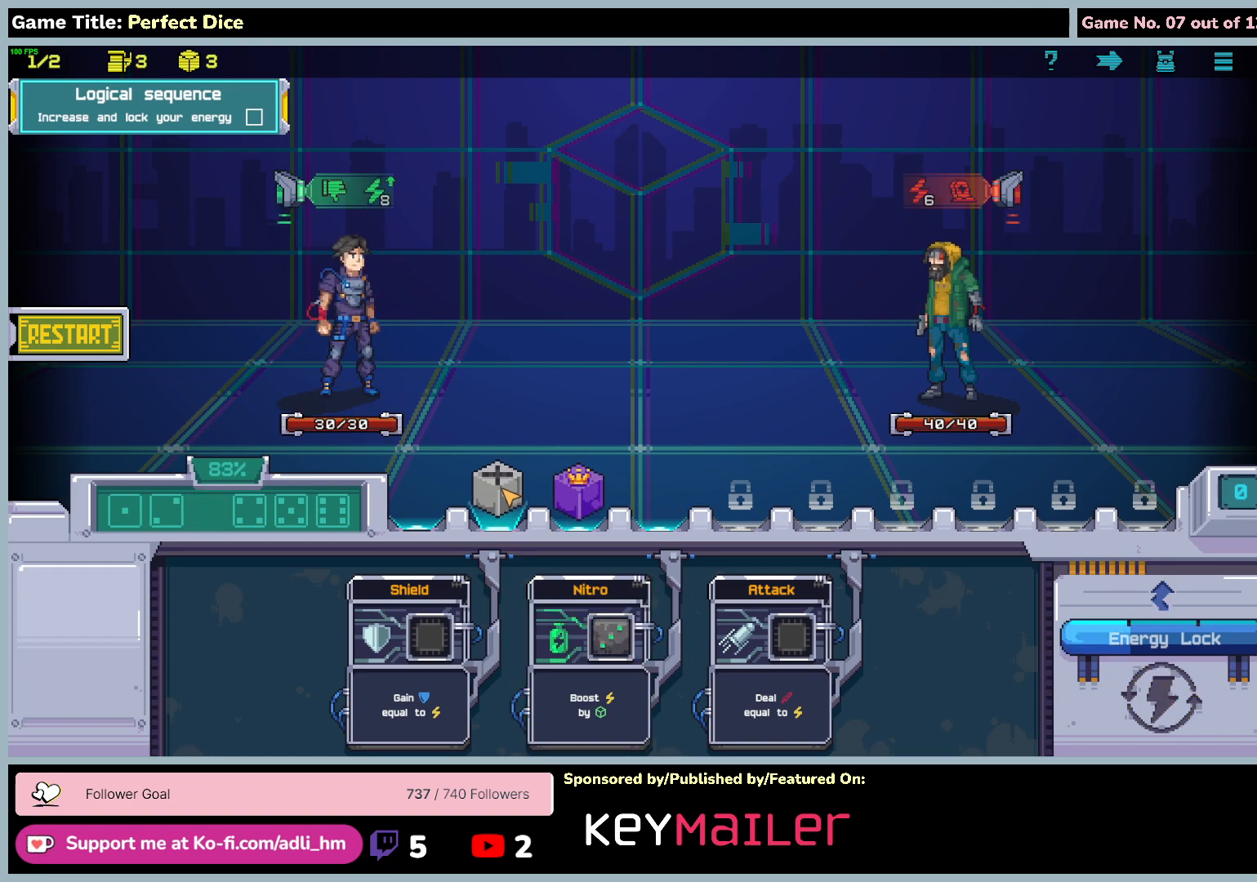
{"keys": [], "mouse": ["left"], "events": []}
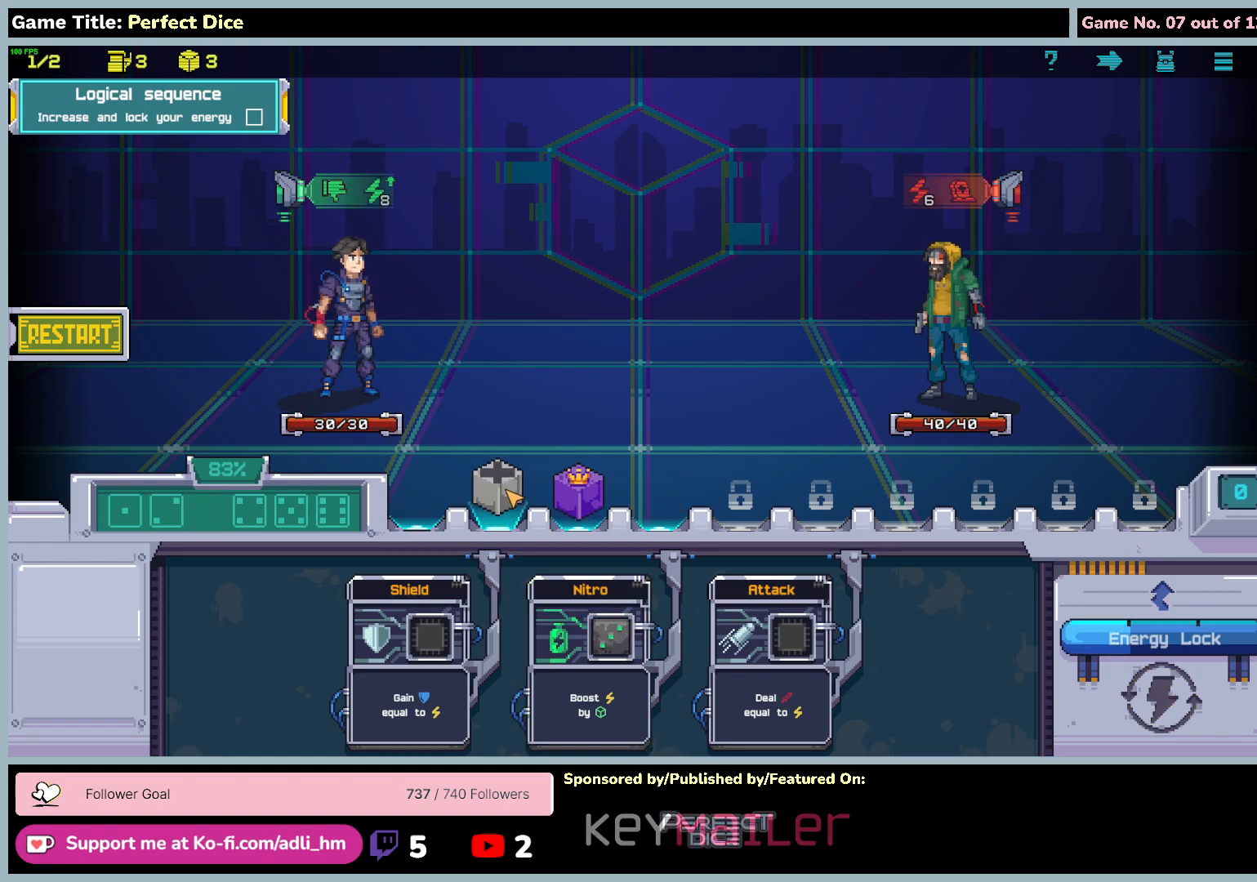
{"keys": [], "mouse": ["left"], "events": [[117, "mouse_left", "up"], [483, "mouse_left", "down"]]}
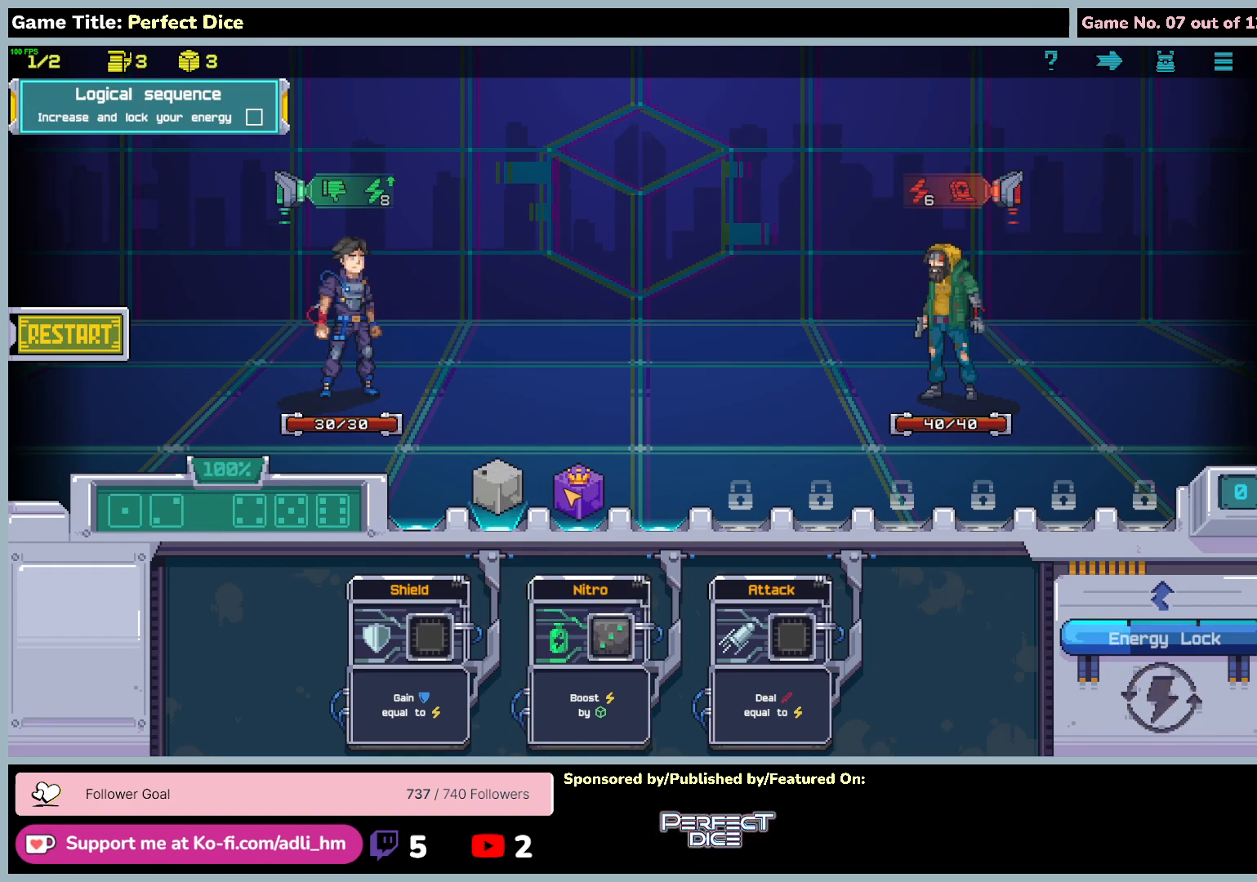
{"keys": [], "mouse": ["left"], "events": []}
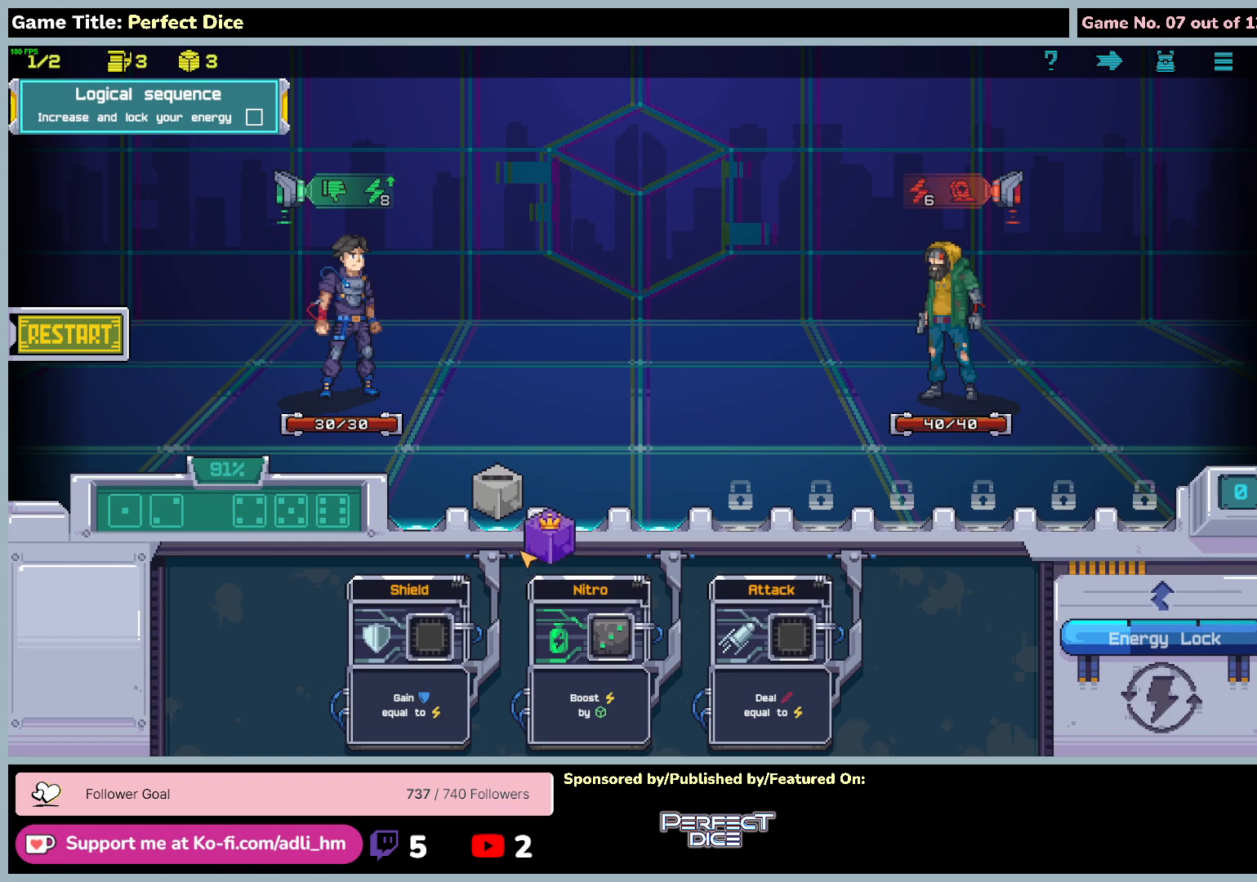
{"keys": [], "mouse": [], "events": [[150, "mouse_left", "up"]]}
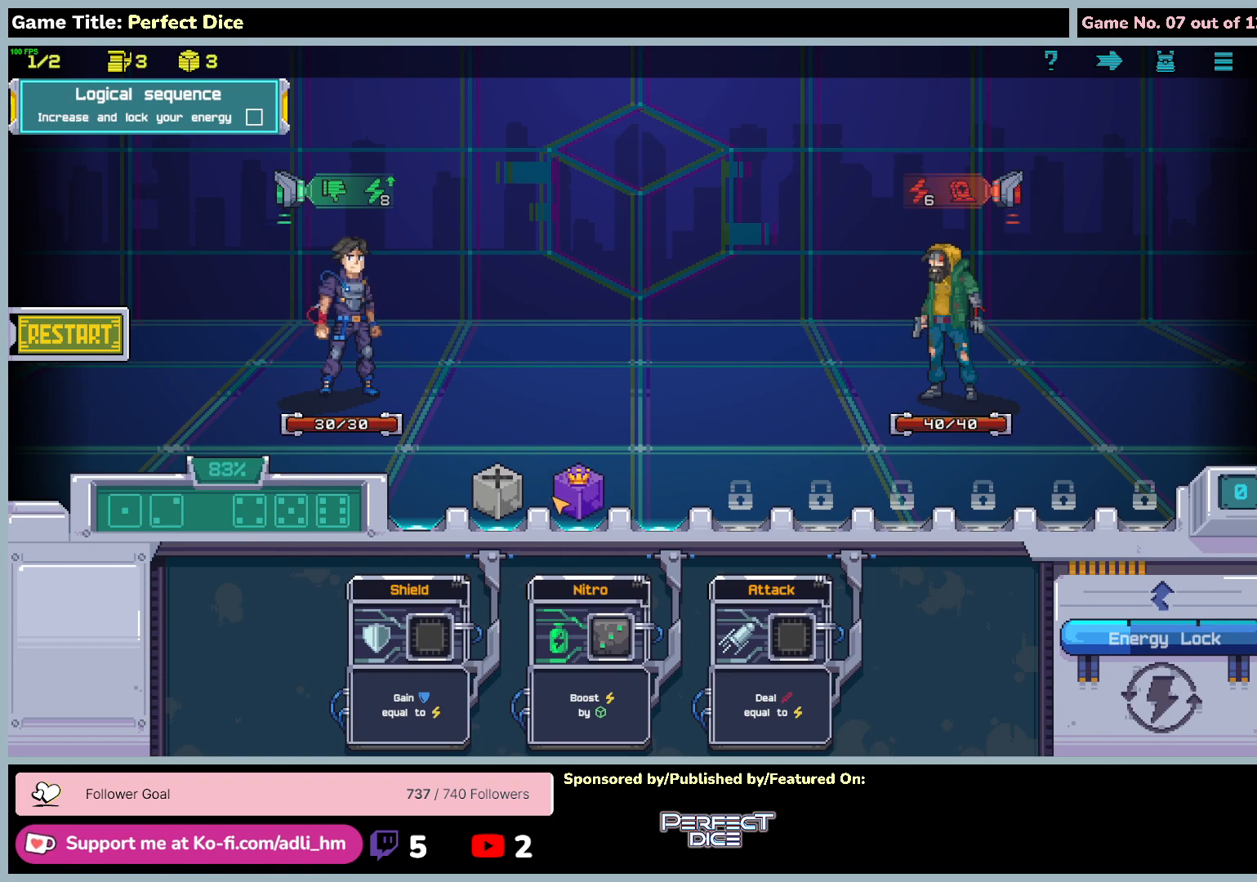
{"keys": [], "mouse": ["left"], "events": [[150, "mouse_left", "down"]]}
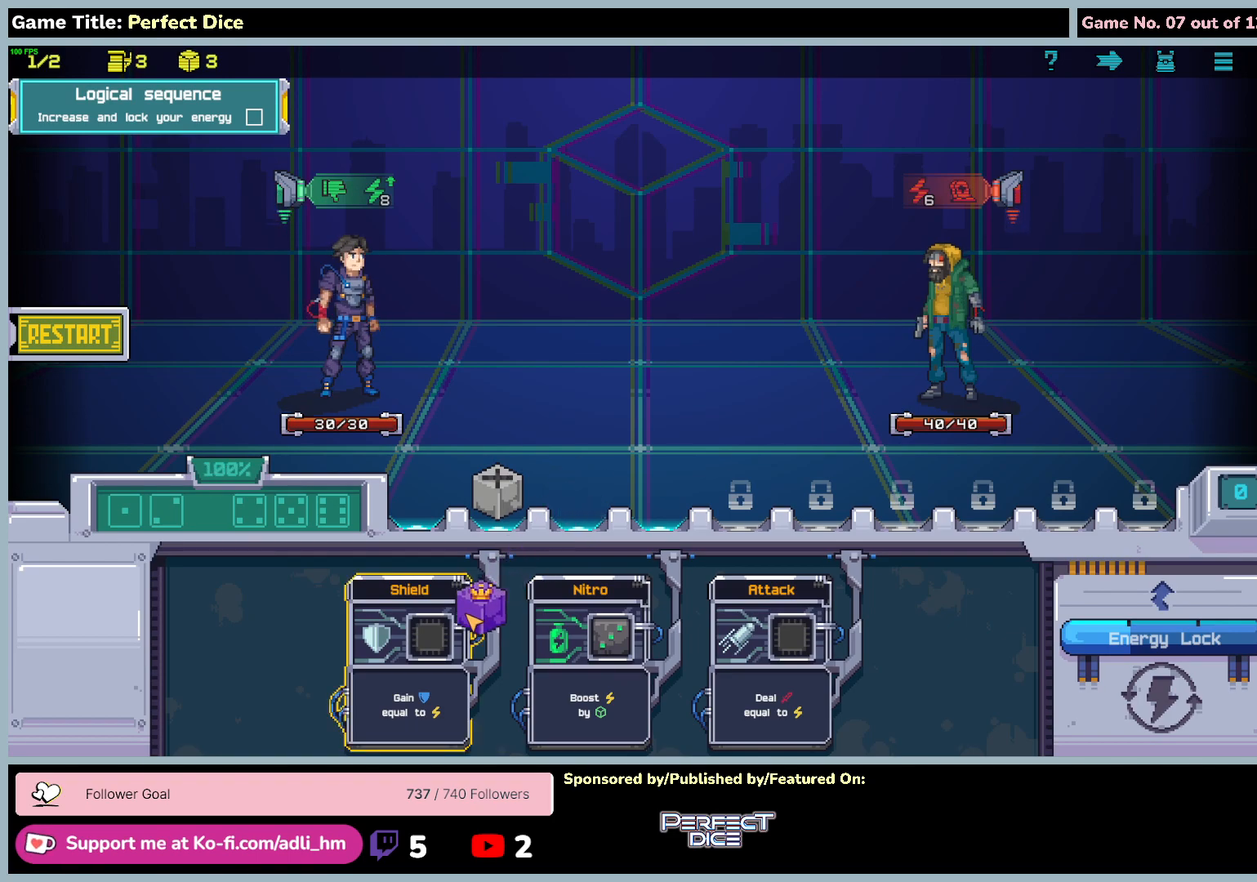
{"keys": [], "mouse": ["left"], "events": []}
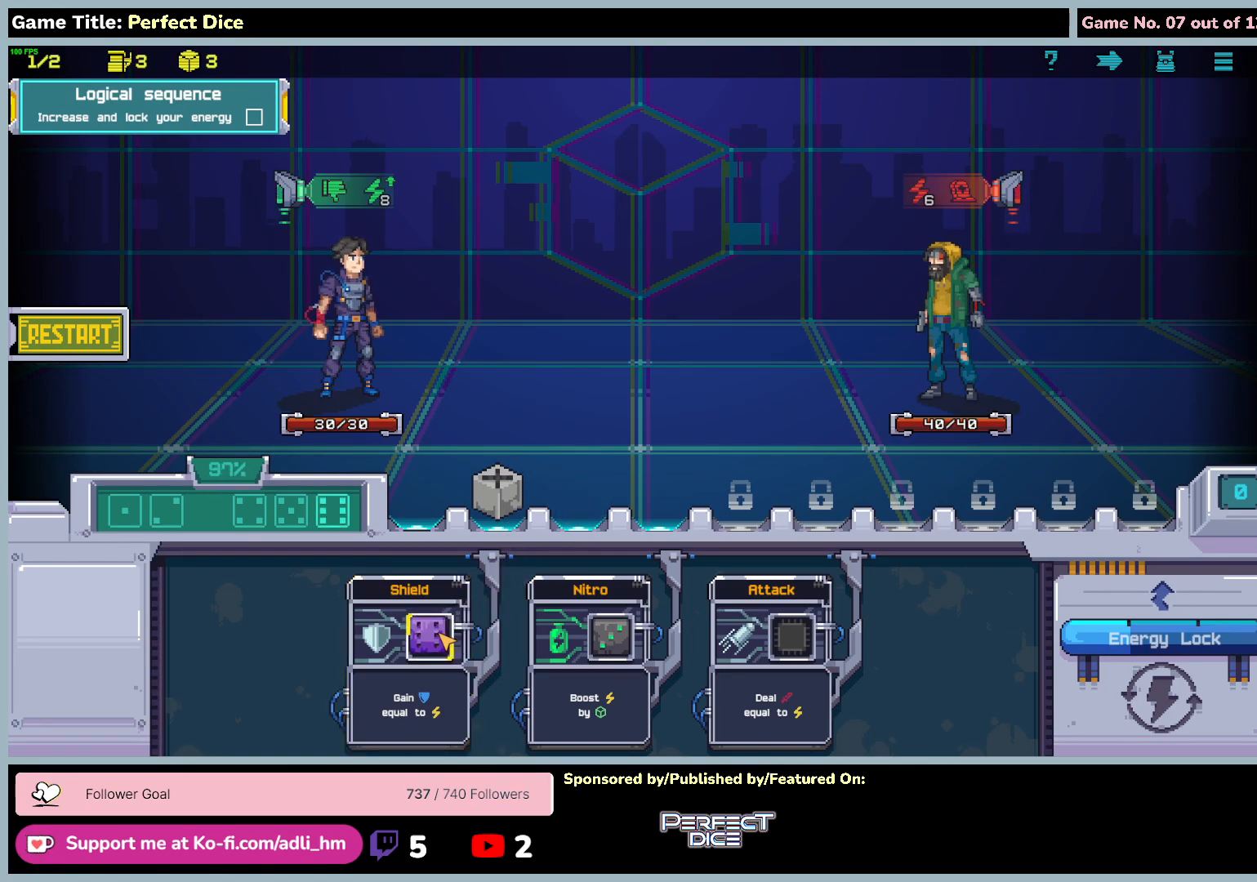
{"keys": [], "mouse": [], "events": [[83, "mouse_left", "up"]]}
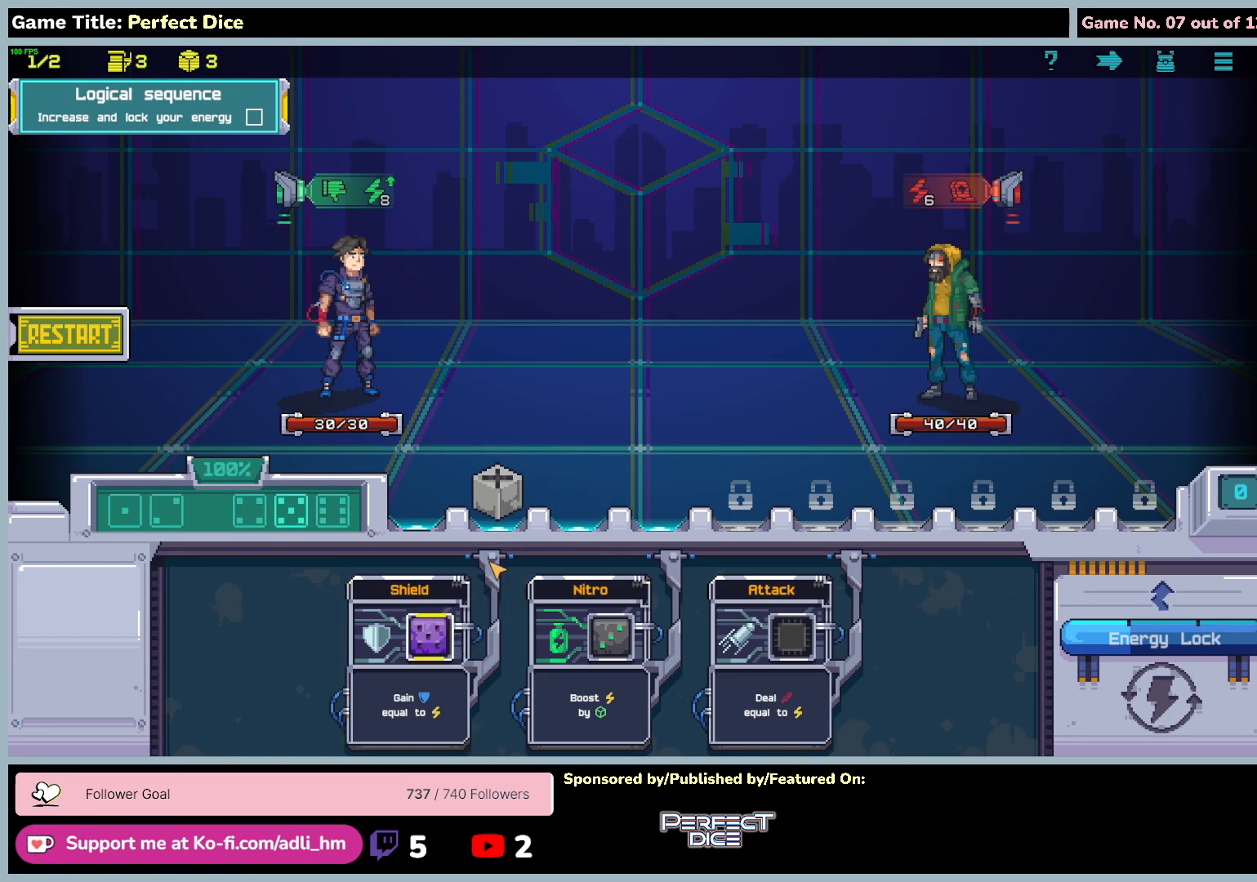
{"keys": [], "mouse": [], "events": []}
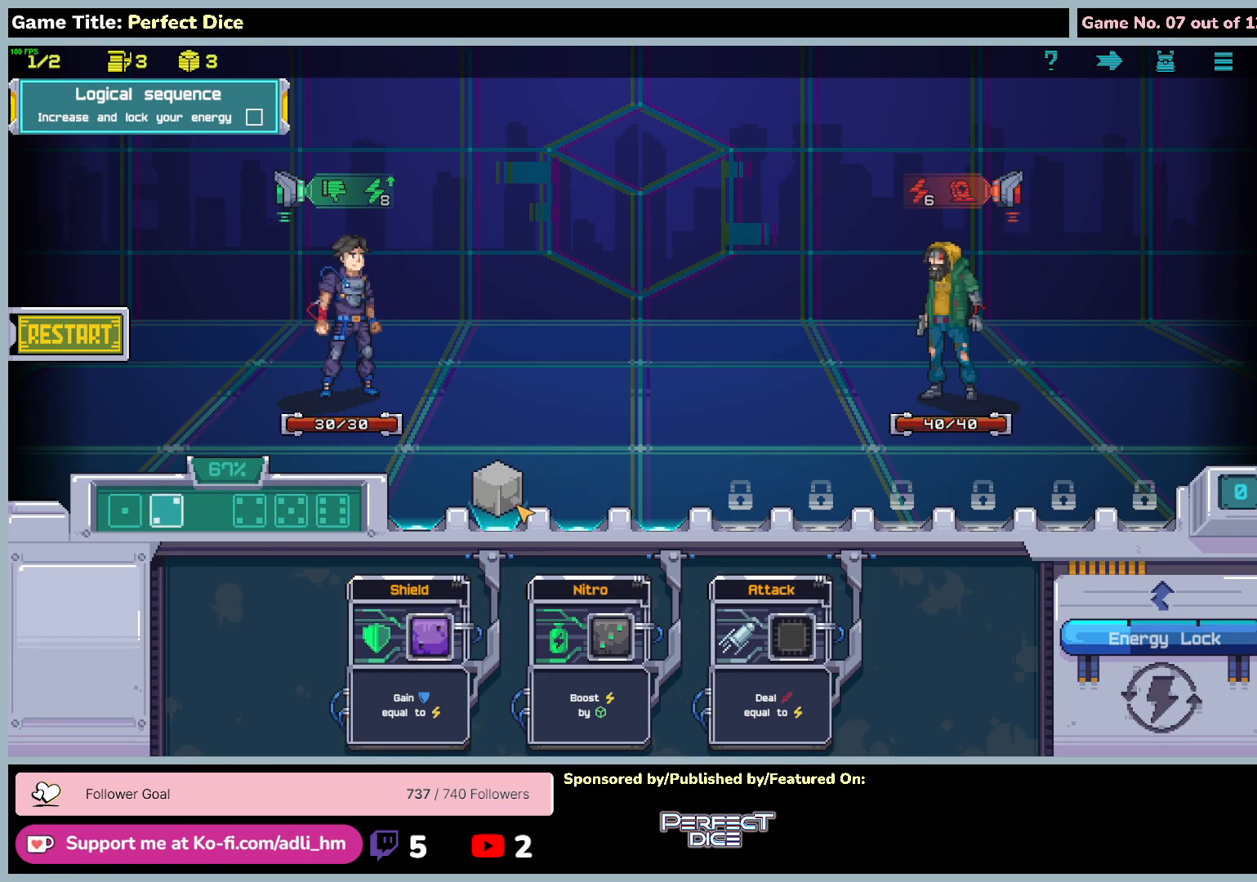
{"keys": [], "mouse": [], "events": []}
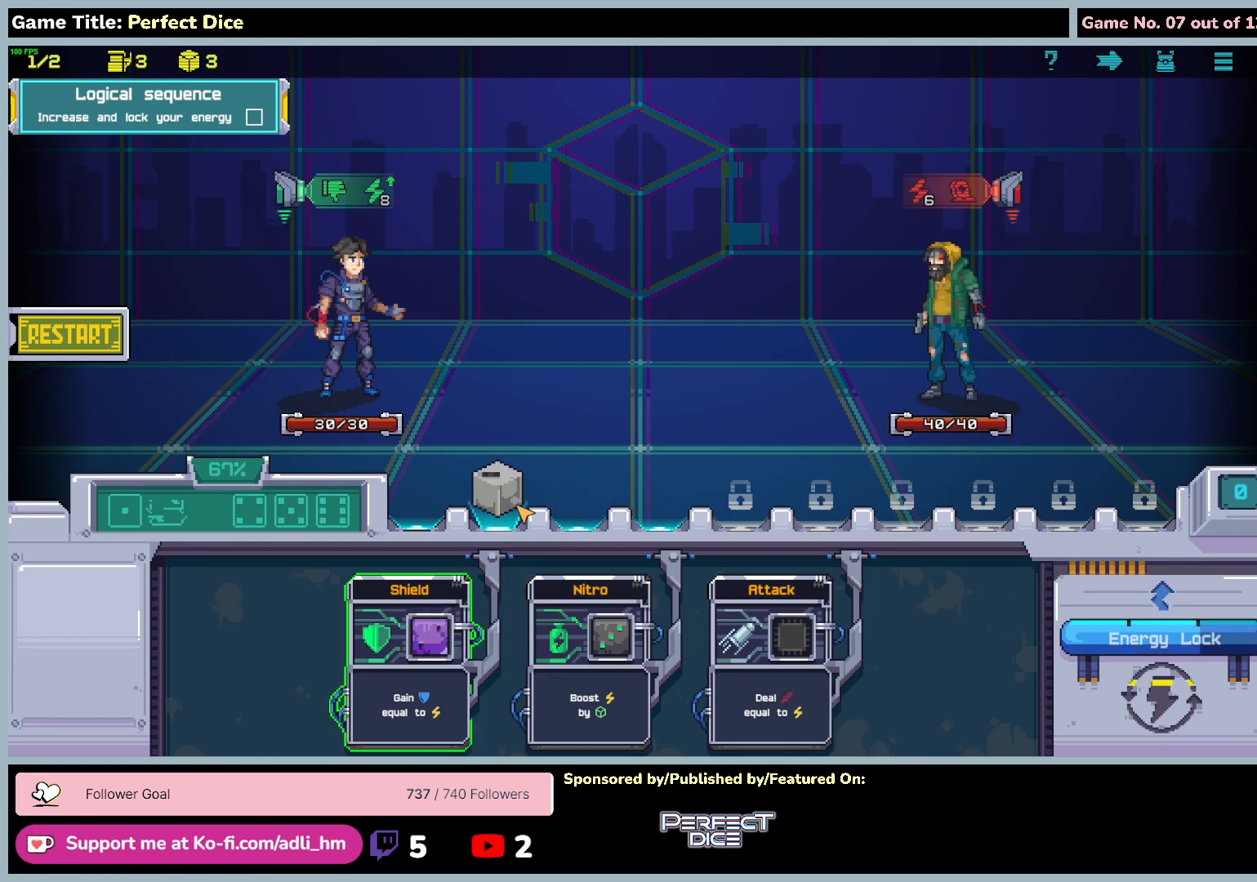
{"keys": [], "mouse": [], "events": []}
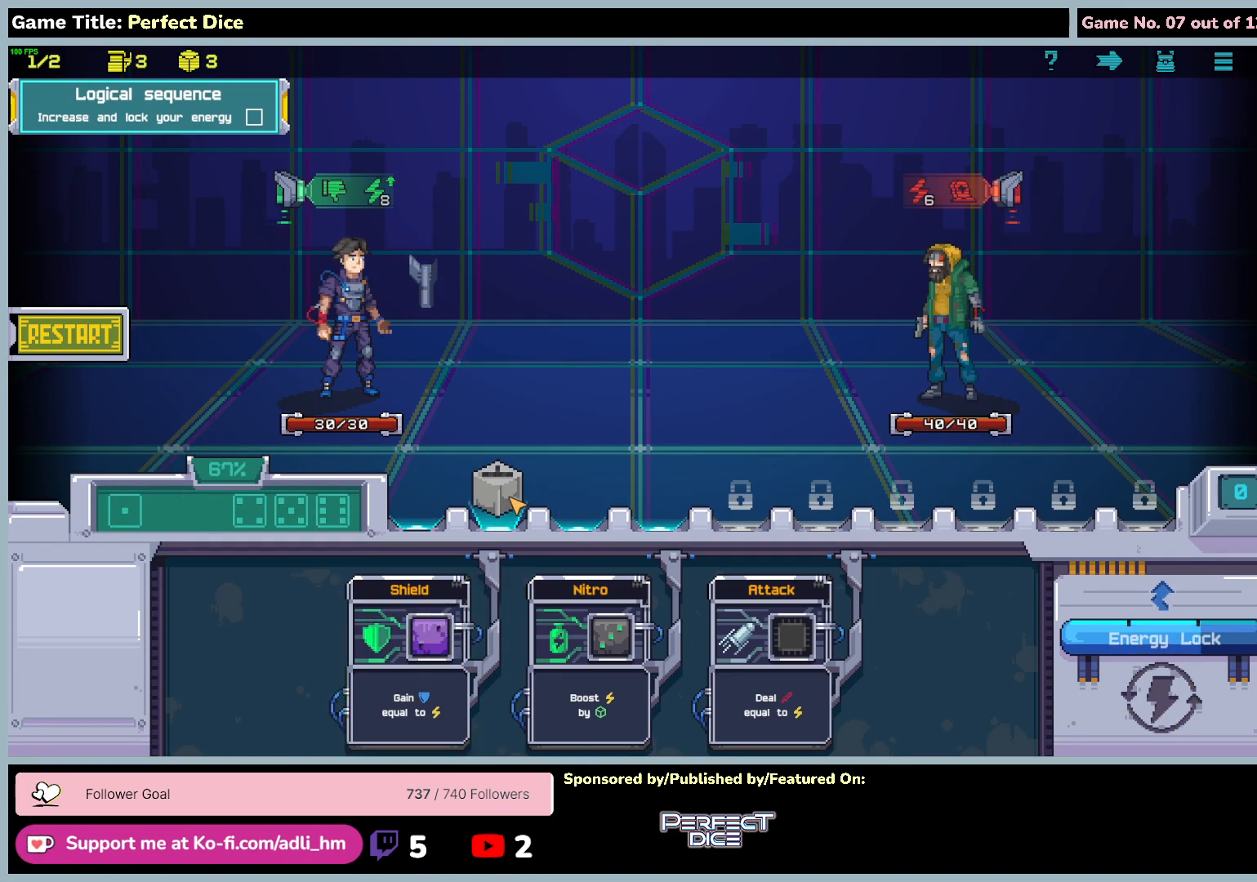
{"keys": [], "mouse": [], "events": []}
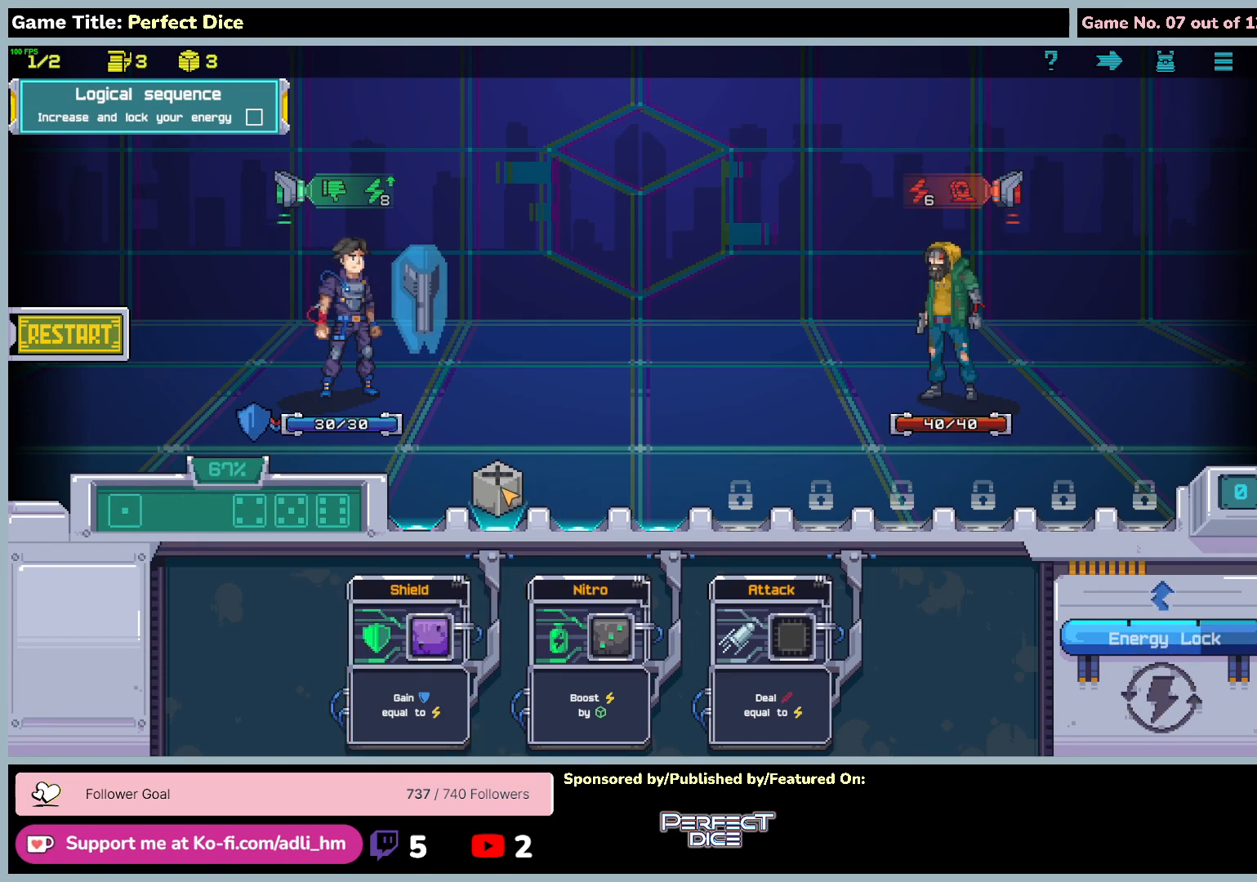
{"keys": [], "mouse": ["left"], "events": [[17, "mouse_left", "down"]]}
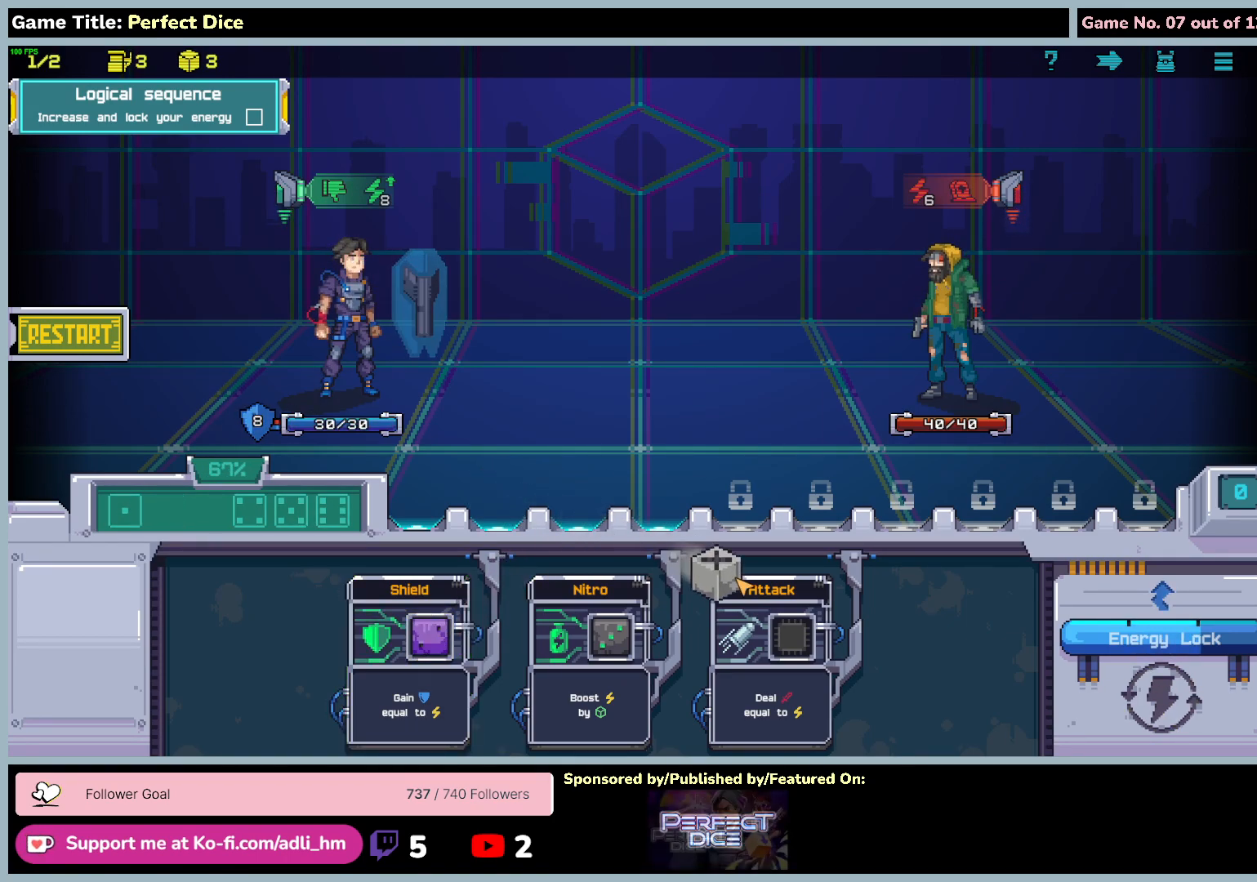
{"keys": [], "mouse": ["left"], "events": []}
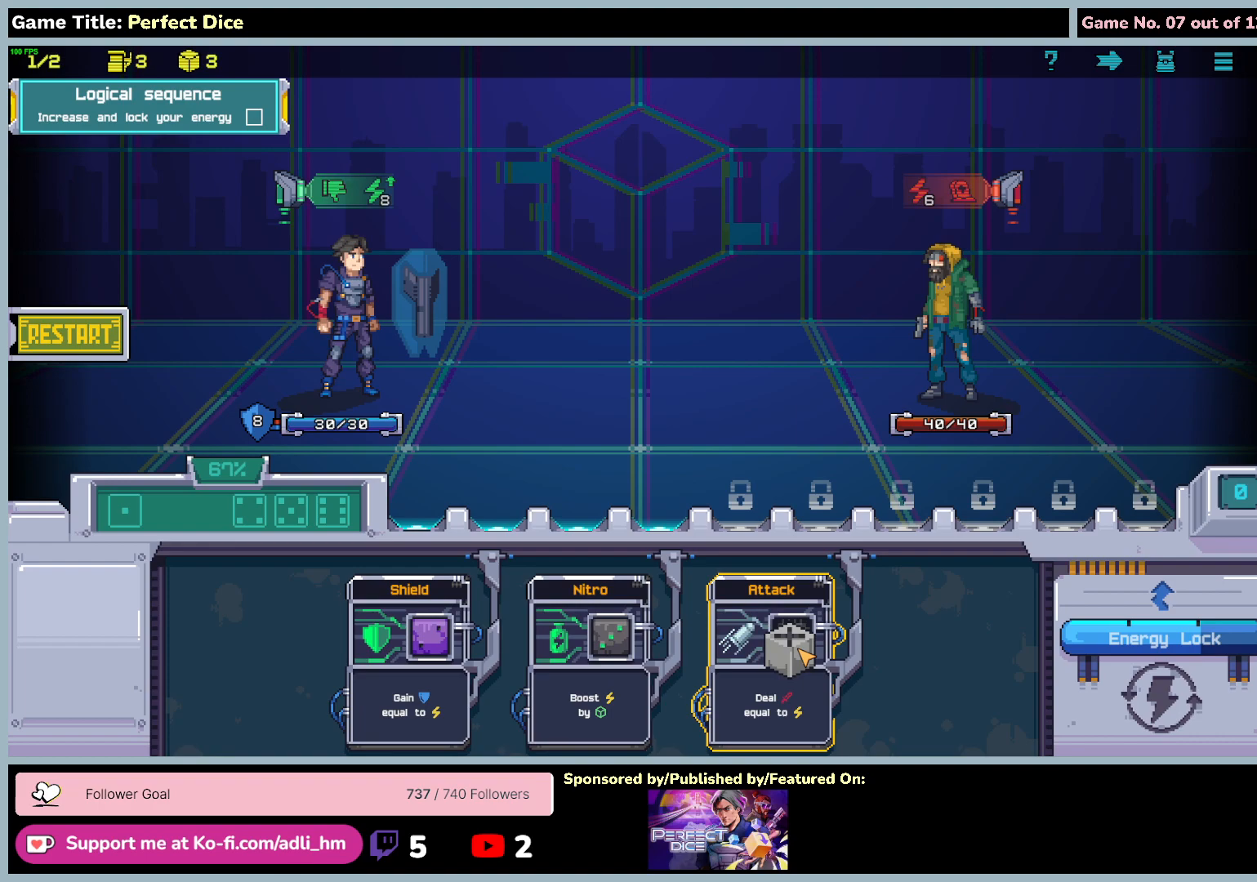
{"keys": [], "mouse": [], "events": [[250, "mouse_left", "up"]]}
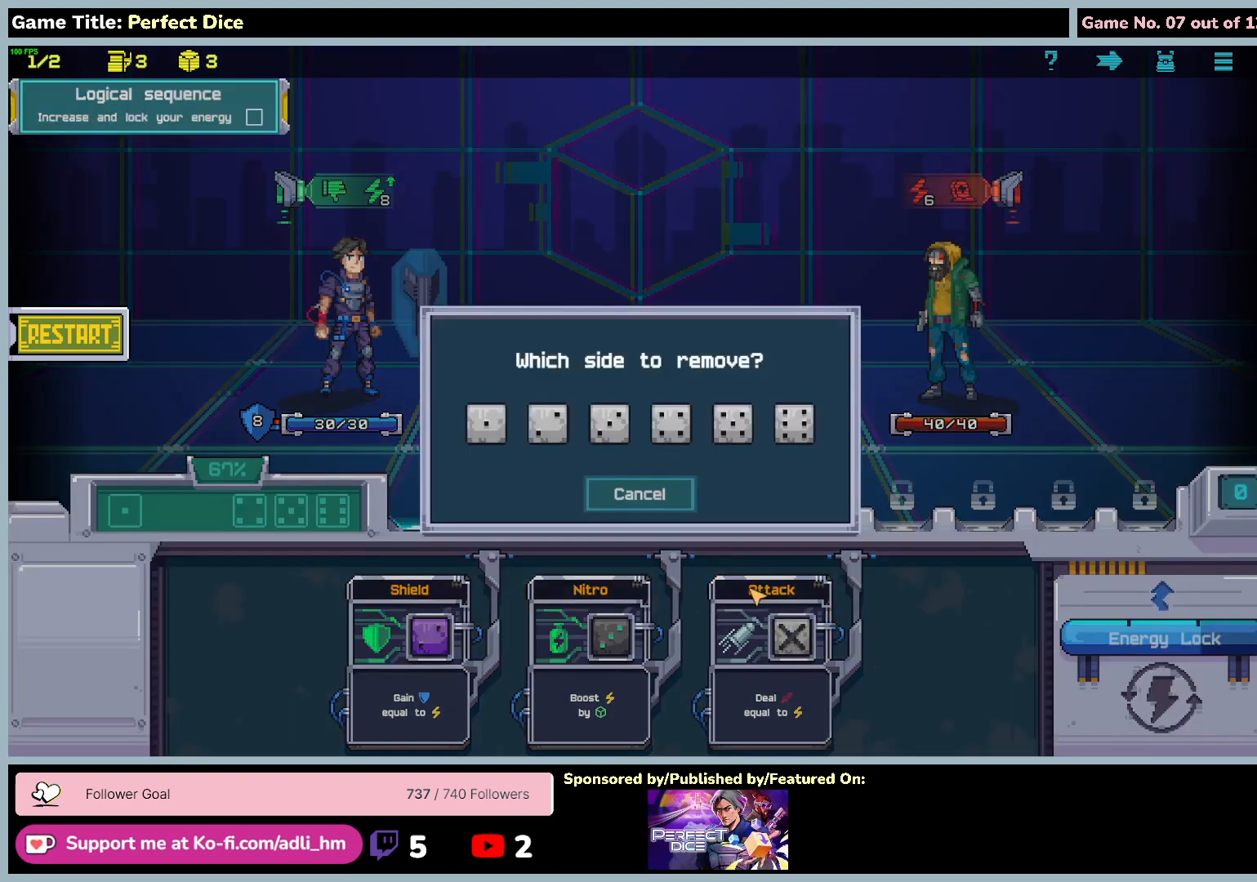
{"keys": [], "mouse": ["left"], "events": [[417, "mouse_left", "down"]]}
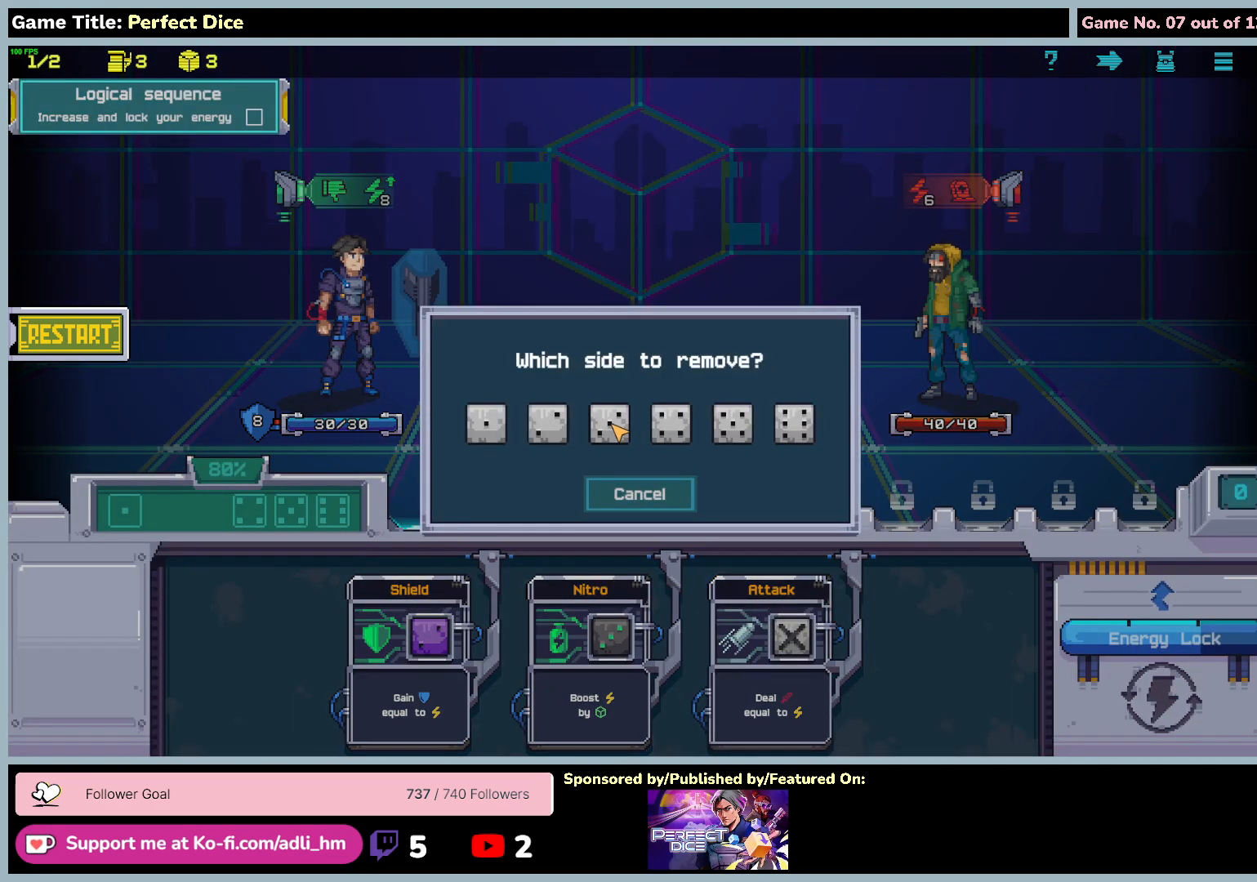
{"keys": [], "mouse": [], "events": [[250, "mouse_left", "up"]]}